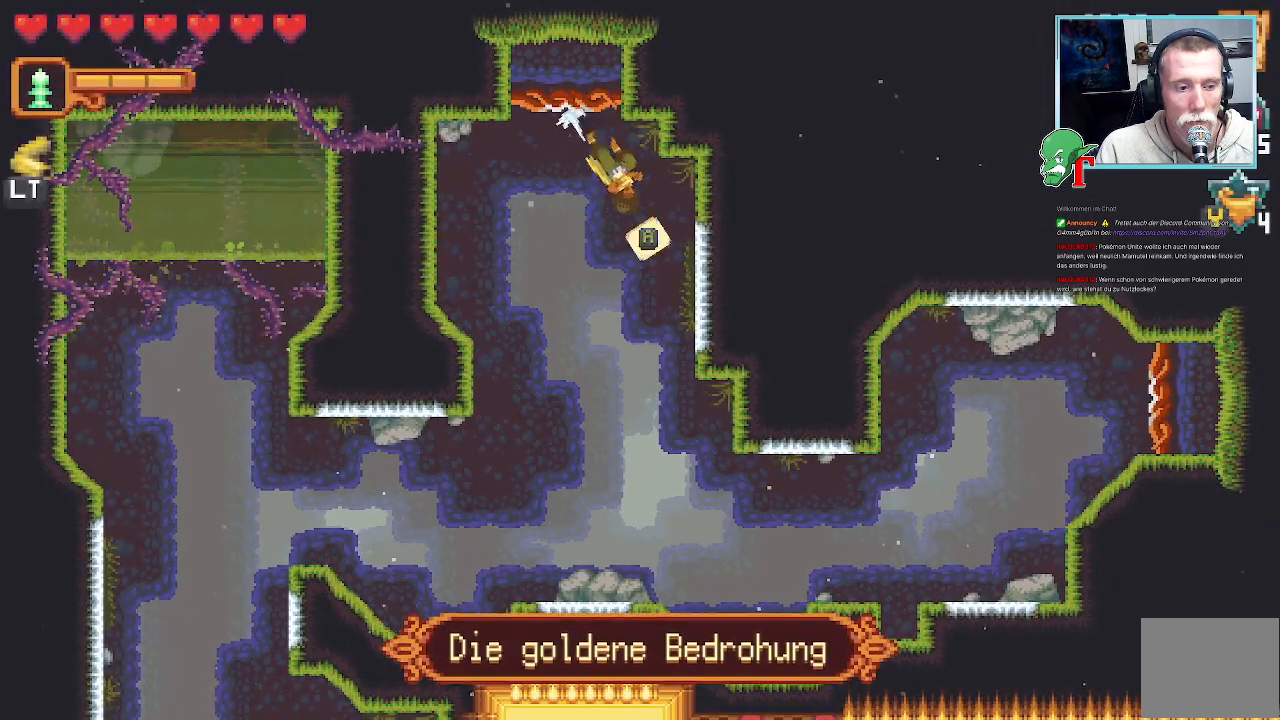
Gameplay with a controller (PlayStation layout); each line is a JSON object with the inputs held at the frame after it. "events" lists button and stick changes between this image and that frame as [ms after this image, input, new state], when the widget could be followed in between.
{"buttons": [], "left_stick": "down-left", "right_stick": "center", "events": [[168, "CROSS", "up"], [319, "left_stick", "left"], [419, "left_stick", "down-left"]]}
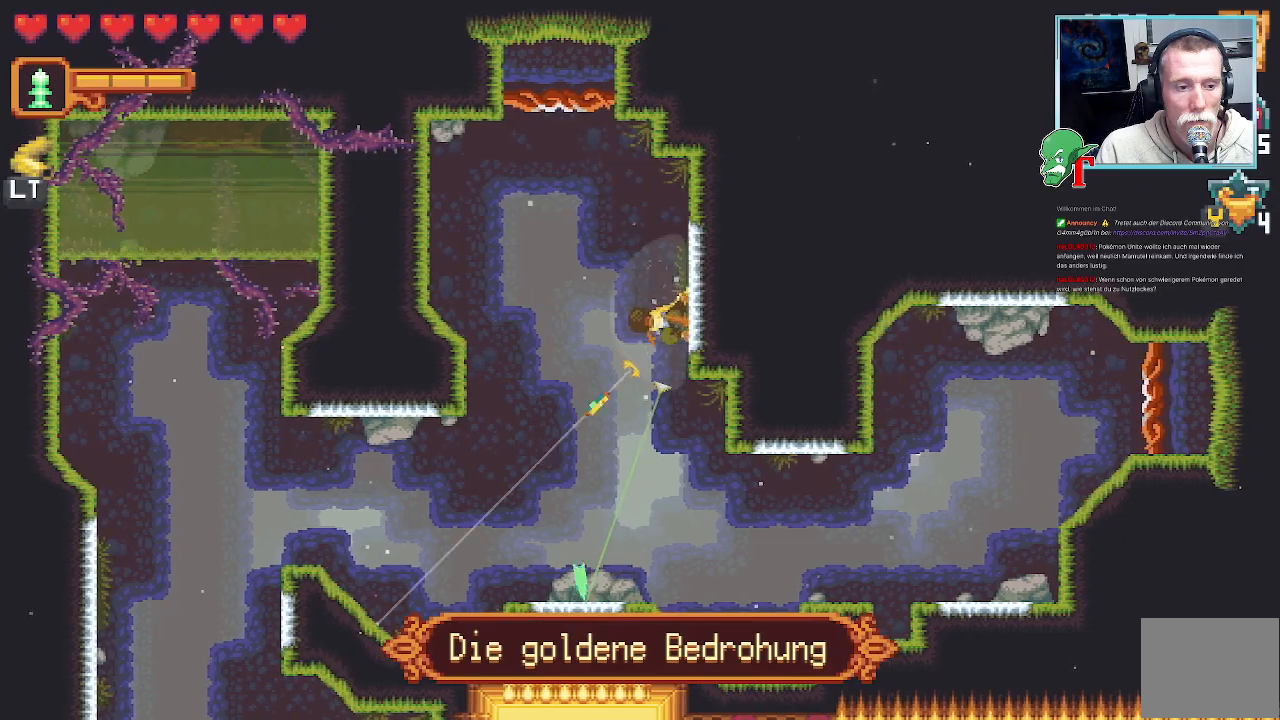
{"buttons": ["CROSS"], "left_stick": "left", "right_stick": "center", "events": [[17, "CROSS", "down"], [319, "CROSS", "up"], [336, "left_stick", "left"], [420, "CROSS", "down"]]}
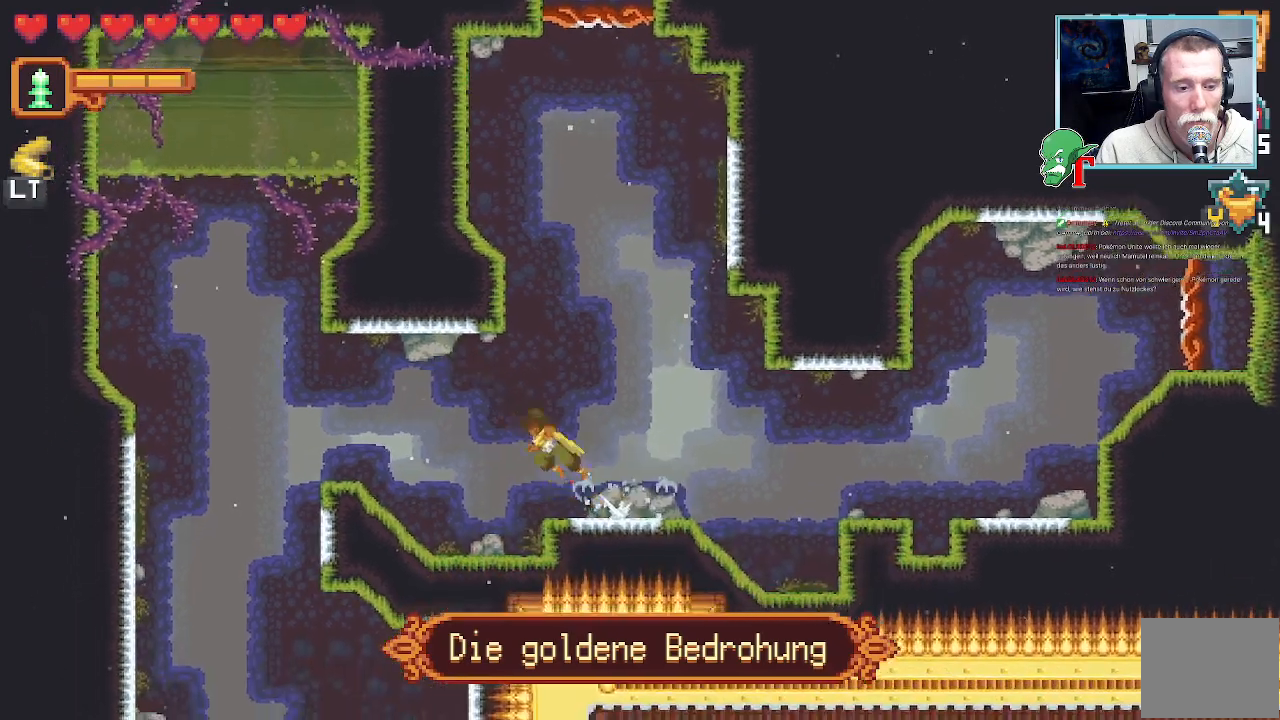
{"buttons": ["CROSS"], "left_stick": "down-left", "right_stick": "center", "events": [[118, "left_stick", "down-left"], [387, "CROSS", "up"], [504, "CROSS", "down"]]}
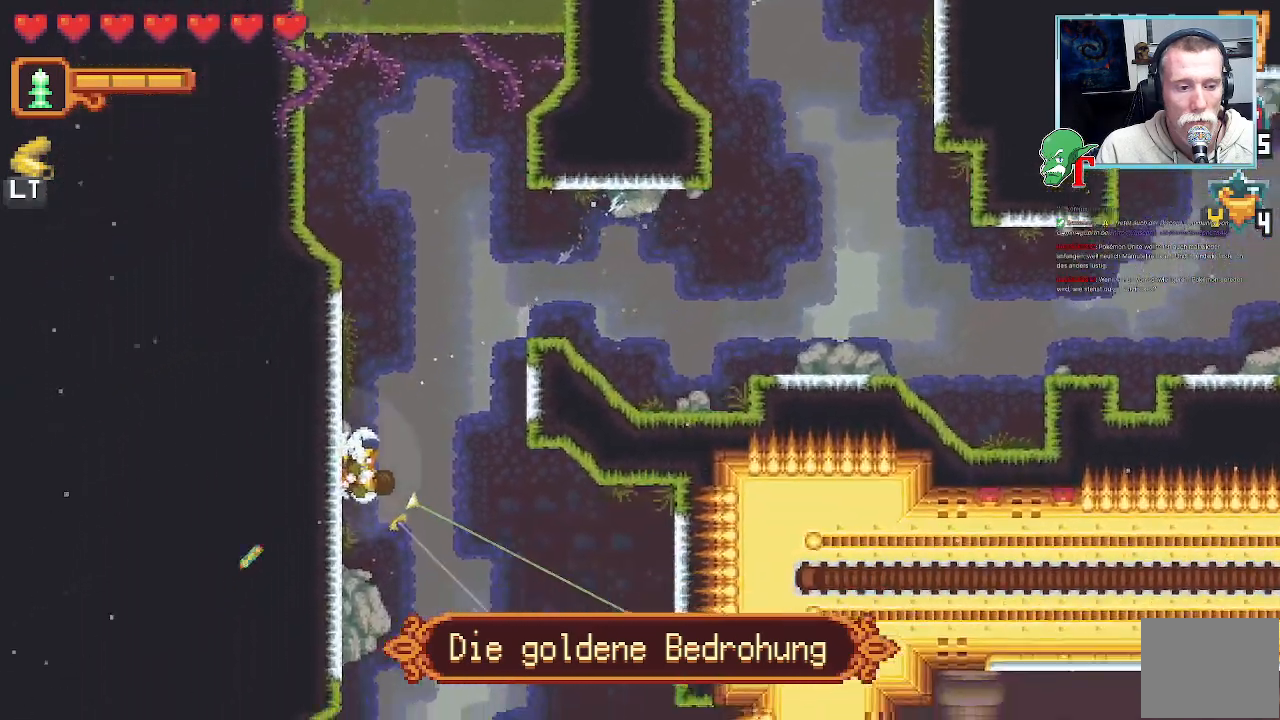
{"buttons": [], "left_stick": "down-right", "right_stick": "center", "events": [[118, "CROSS", "up"], [168, "left_stick", "down-right"]]}
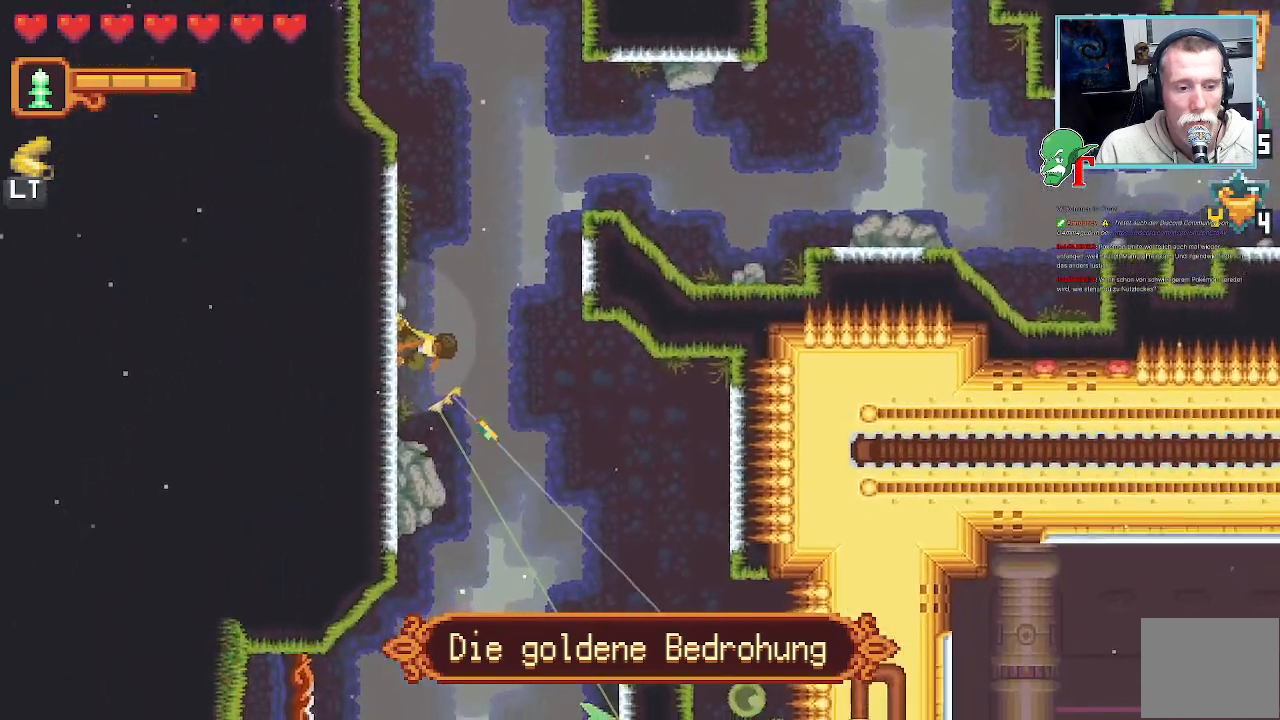
{"buttons": [], "left_stick": "right", "right_stick": "center", "events": [[386, "left_stick", "right"]]}
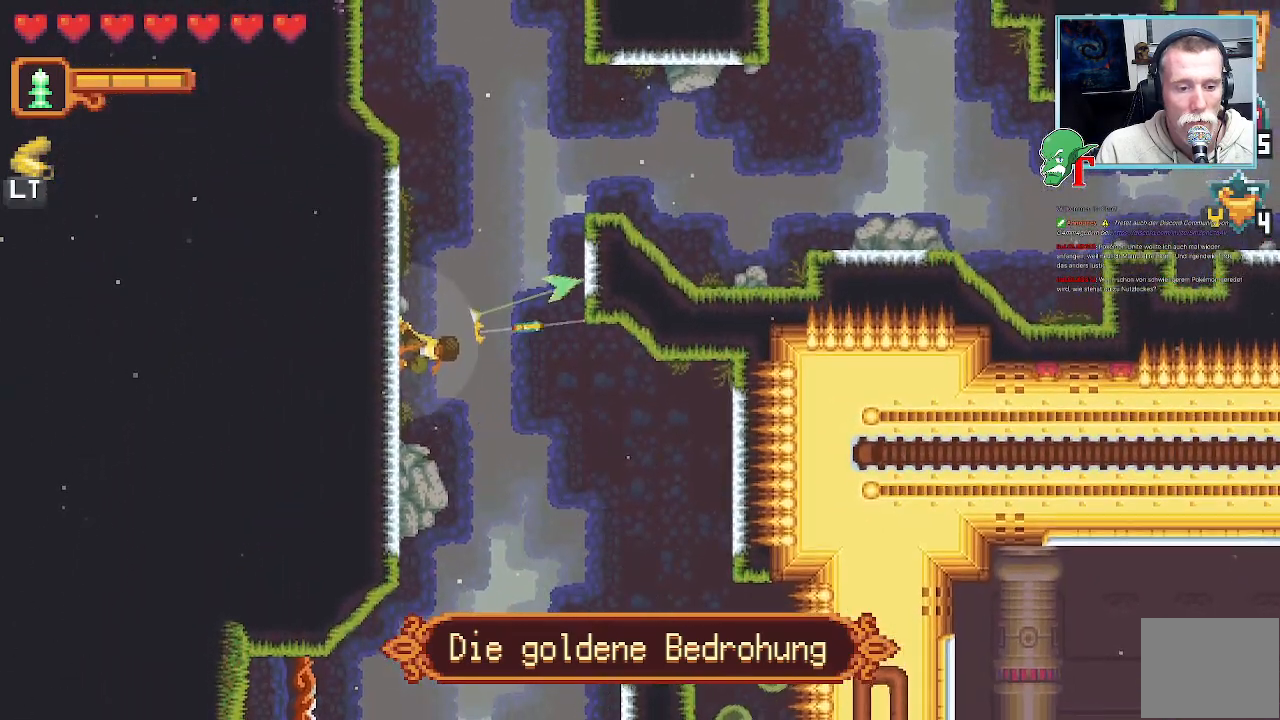
{"buttons": ["CROSS"], "left_stick": "down-left", "right_stick": "center", "events": [[184, "CROSS", "down"], [201, "left_stick", "down-right"], [503, "left_stick", "down-left"]]}
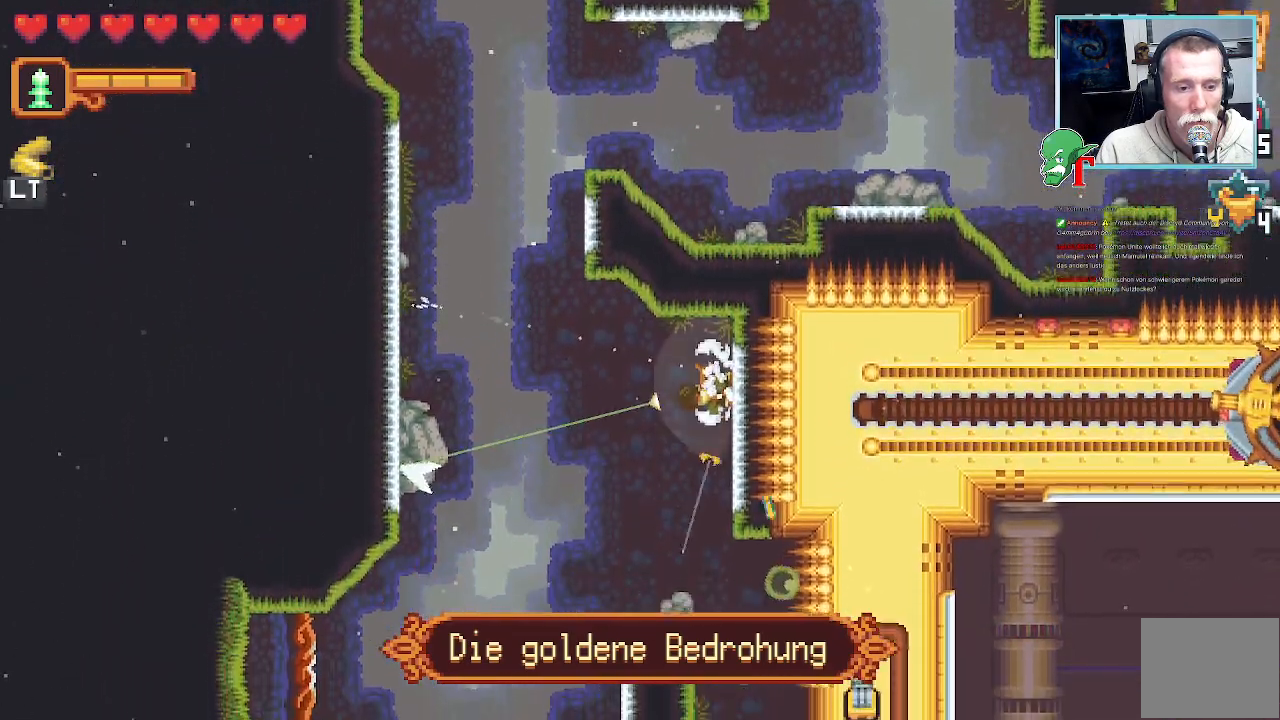
{"buttons": [], "left_stick": "down-right", "right_stick": "center", "events": [[34, "CROSS", "up"], [101, "CROSS", "down"], [286, "CROSS", "up"], [454, "left_stick", "down-right"]]}
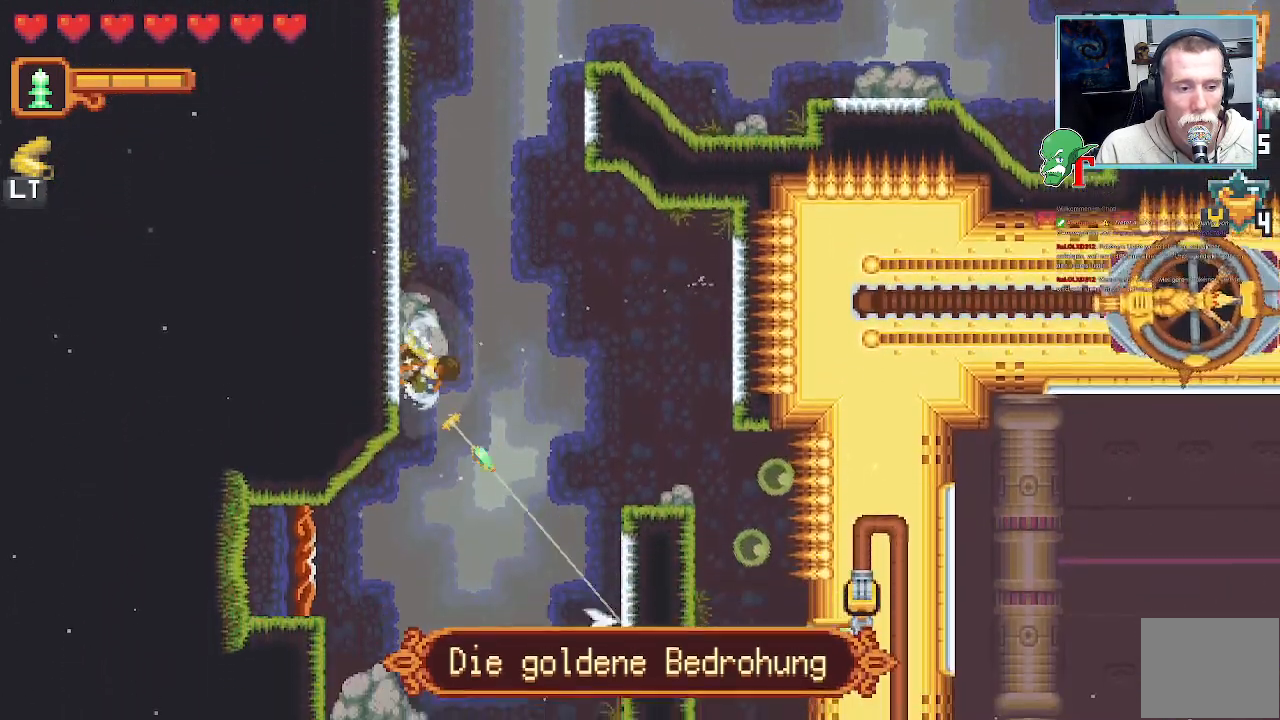
{"buttons": [], "left_stick": "down", "right_stick": "center", "events": [[168, "CROSS", "down"], [353, "CROSS", "up"], [437, "left_stick", "down"]]}
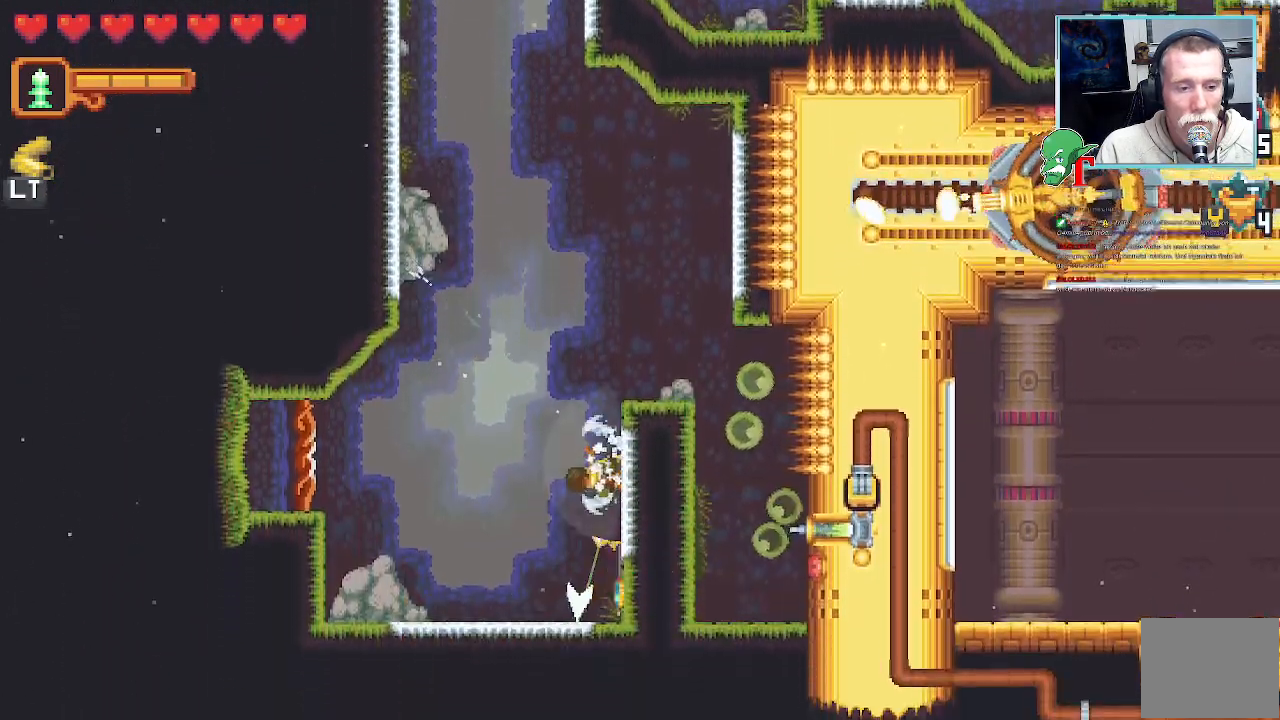
{"buttons": [], "left_stick": "left", "right_stick": "center", "events": [[134, "left_stick", "left"]]}
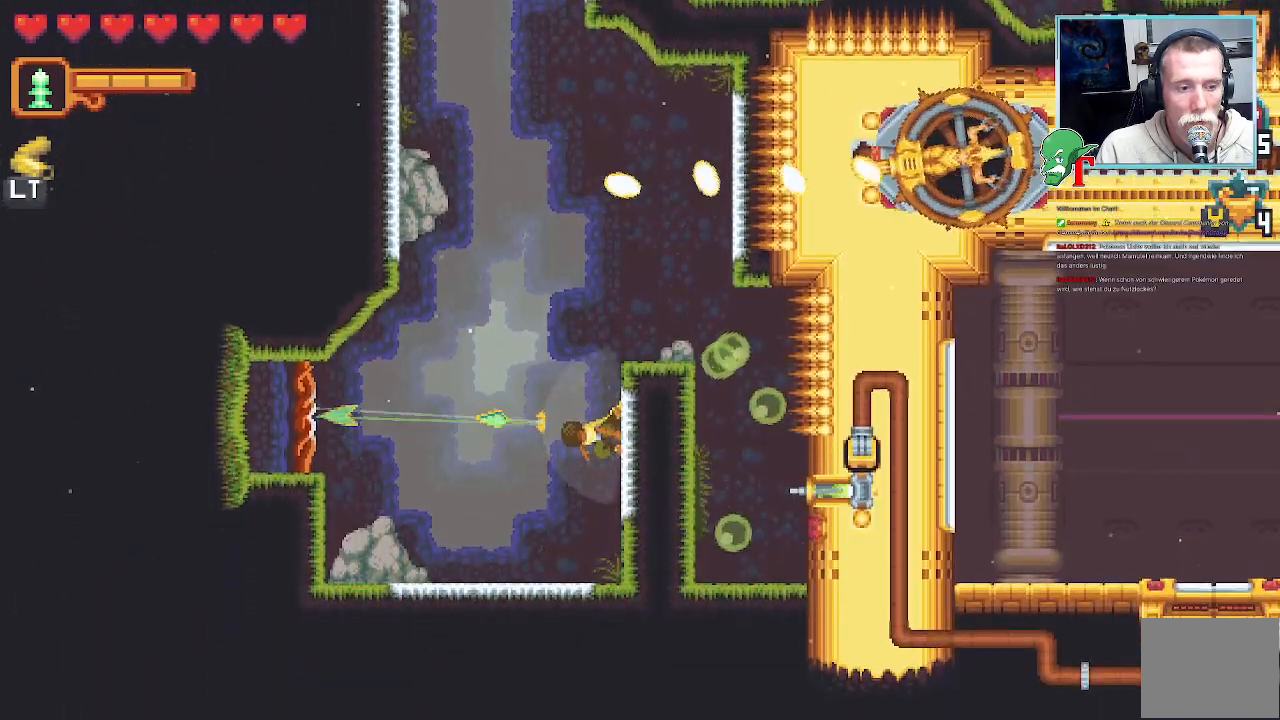
{"buttons": [], "left_stick": "left", "right_stick": "center", "events": []}
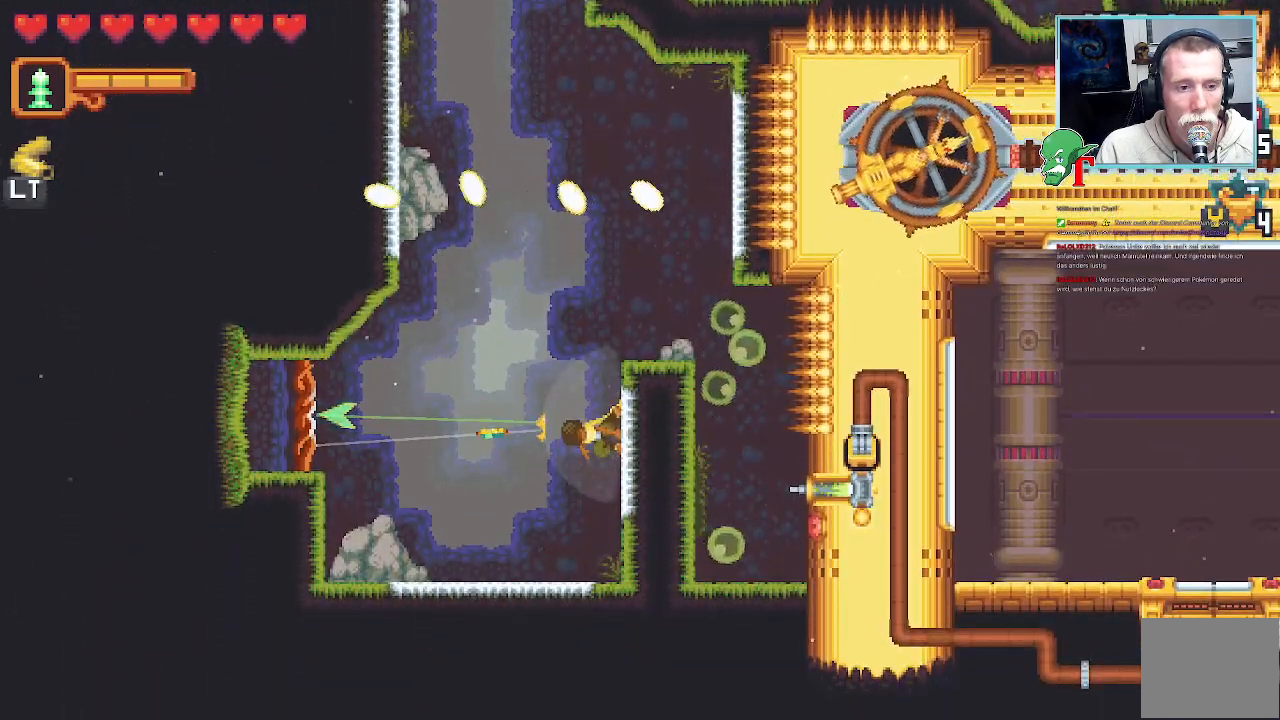
{"buttons": [], "left_stick": "up-left", "right_stick": "center", "events": [[352, "left_stick", "up-left"]]}
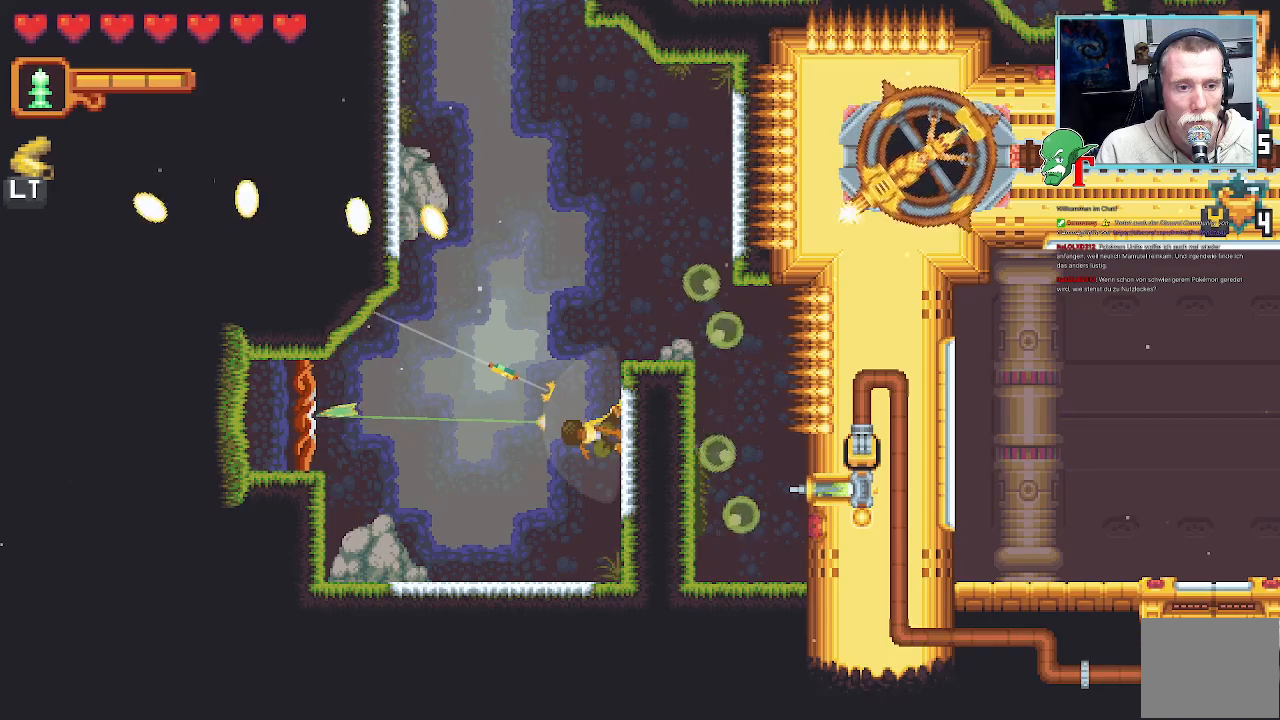
{"buttons": [], "left_stick": "up-left", "right_stick": "center", "events": [[285, "CROSS", "down"], [486, "CROSS", "up"]]}
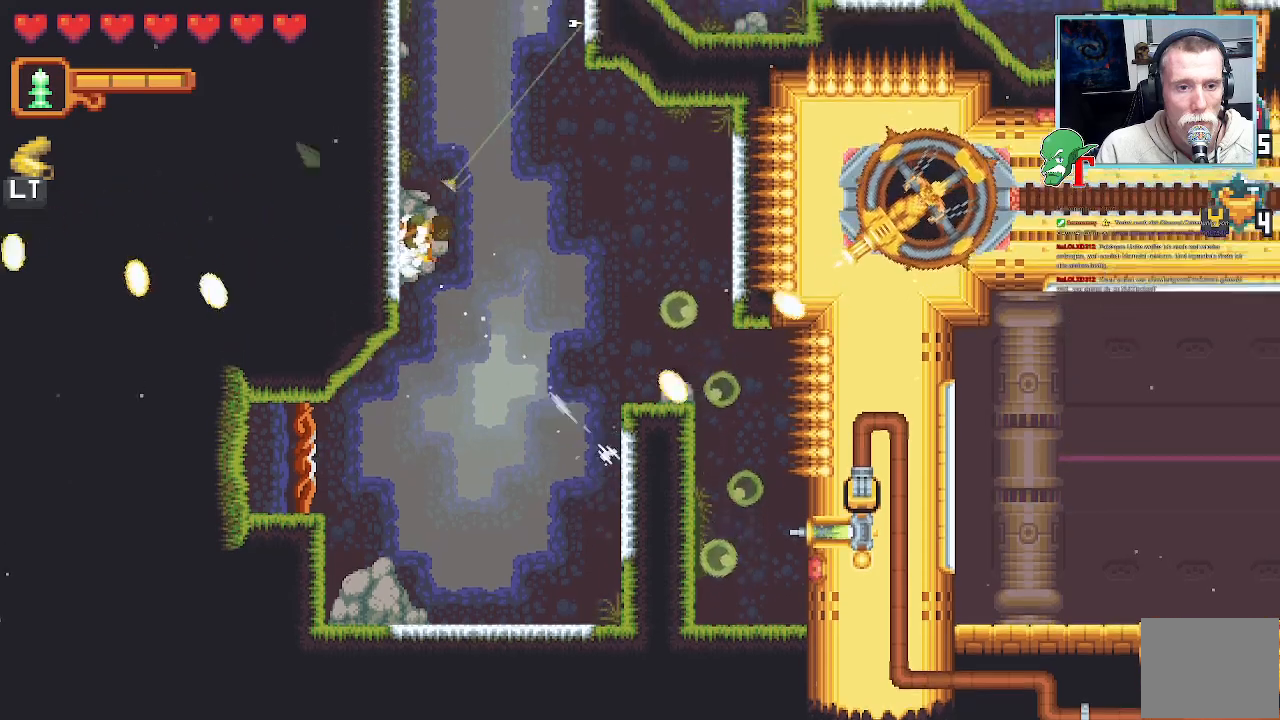
{"buttons": [], "left_stick": "up-right", "right_stick": "center", "events": [[135, "left_stick", "up-right"]]}
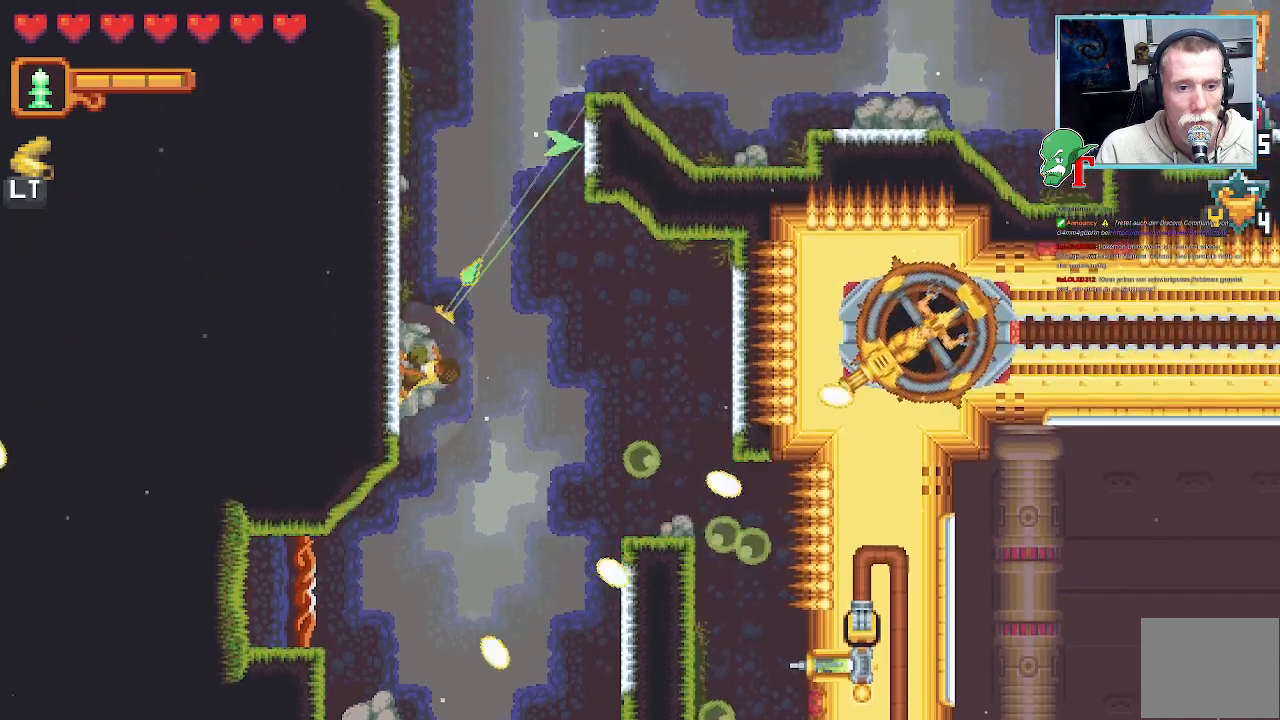
{"buttons": [], "left_stick": "center", "right_stick": "center"}
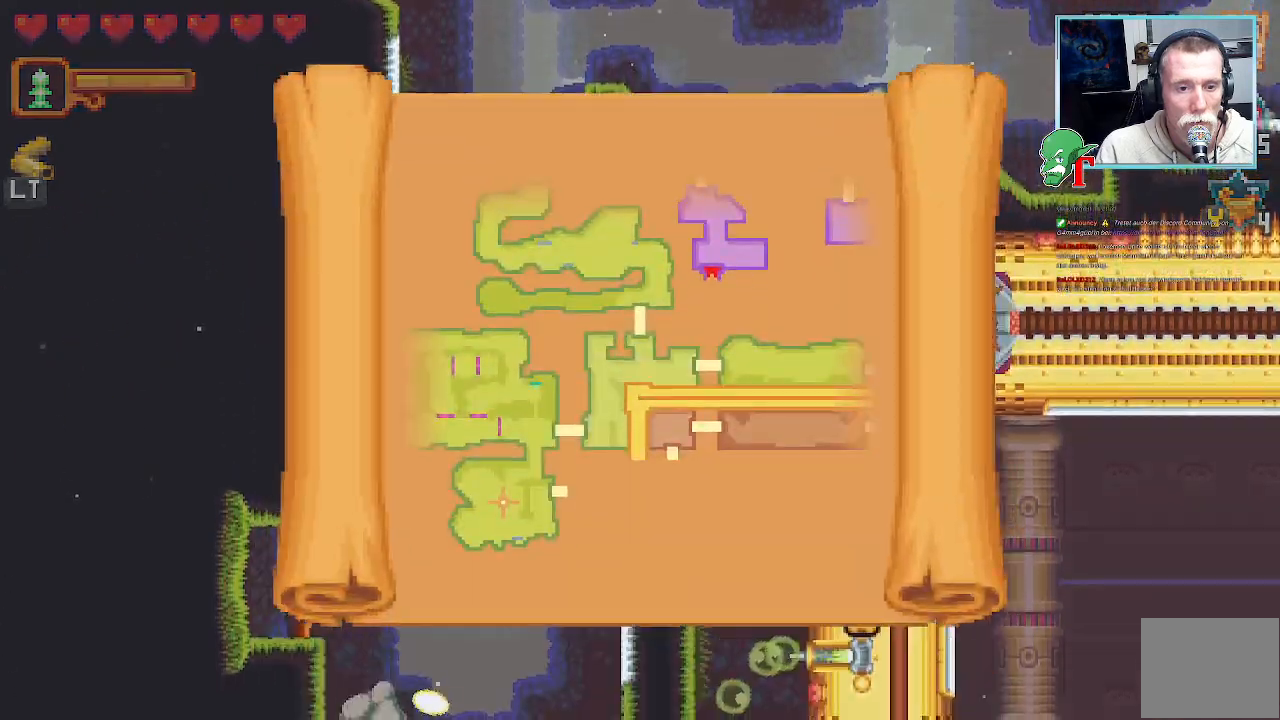
{"buttons": [], "left_stick": "center", "right_stick": "center", "events": []}
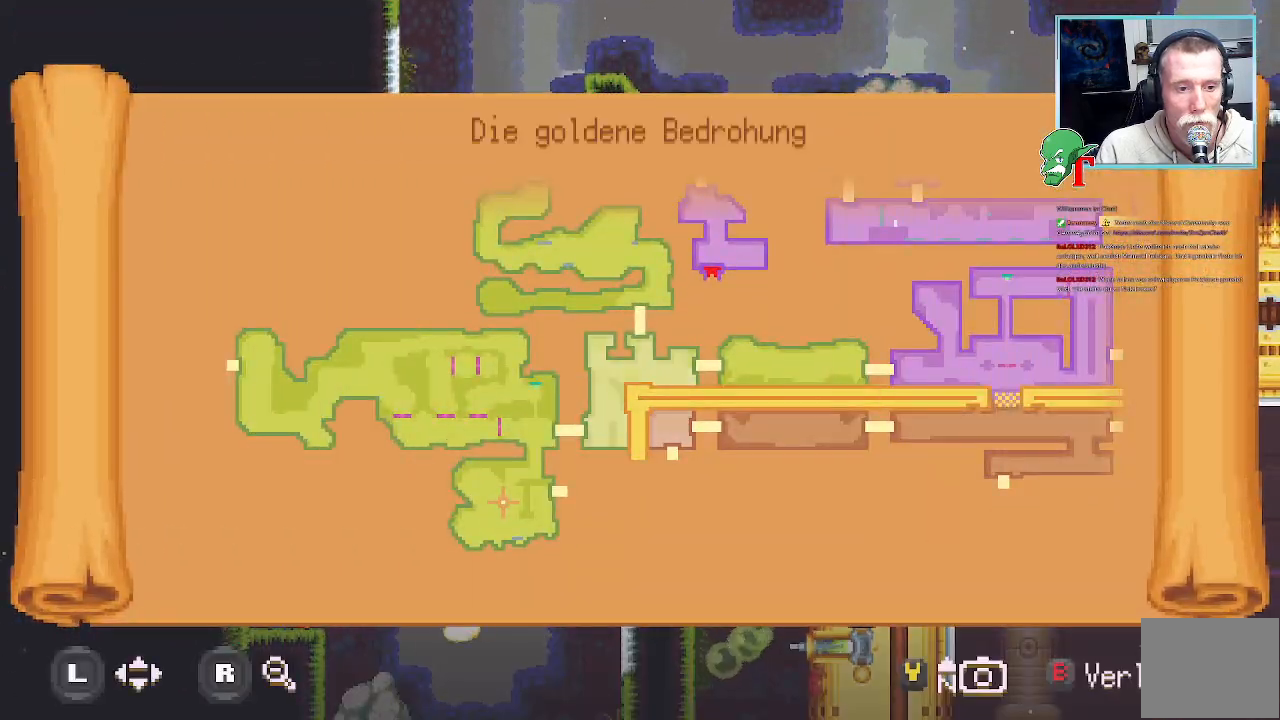
{"buttons": [], "left_stick": "center", "right_stick": "center", "events": [[336, "SELECT", "down"], [420, "SELECT", "up"]]}
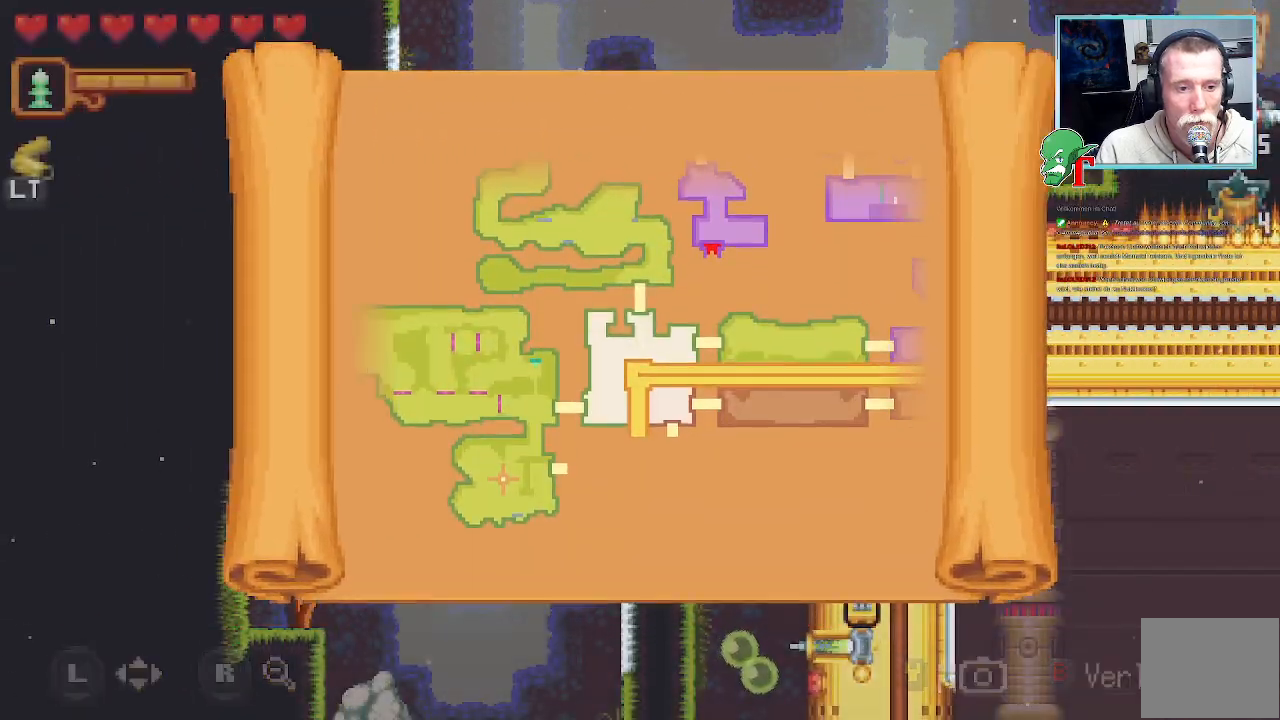
{"buttons": [], "left_stick": "up", "right_stick": "center", "events": [[68, "left_stick", "up"], [152, "CROSS", "down"], [236, "L3", "down"], [303, "L3", "up"], [319, "CROSS", "up"]]}
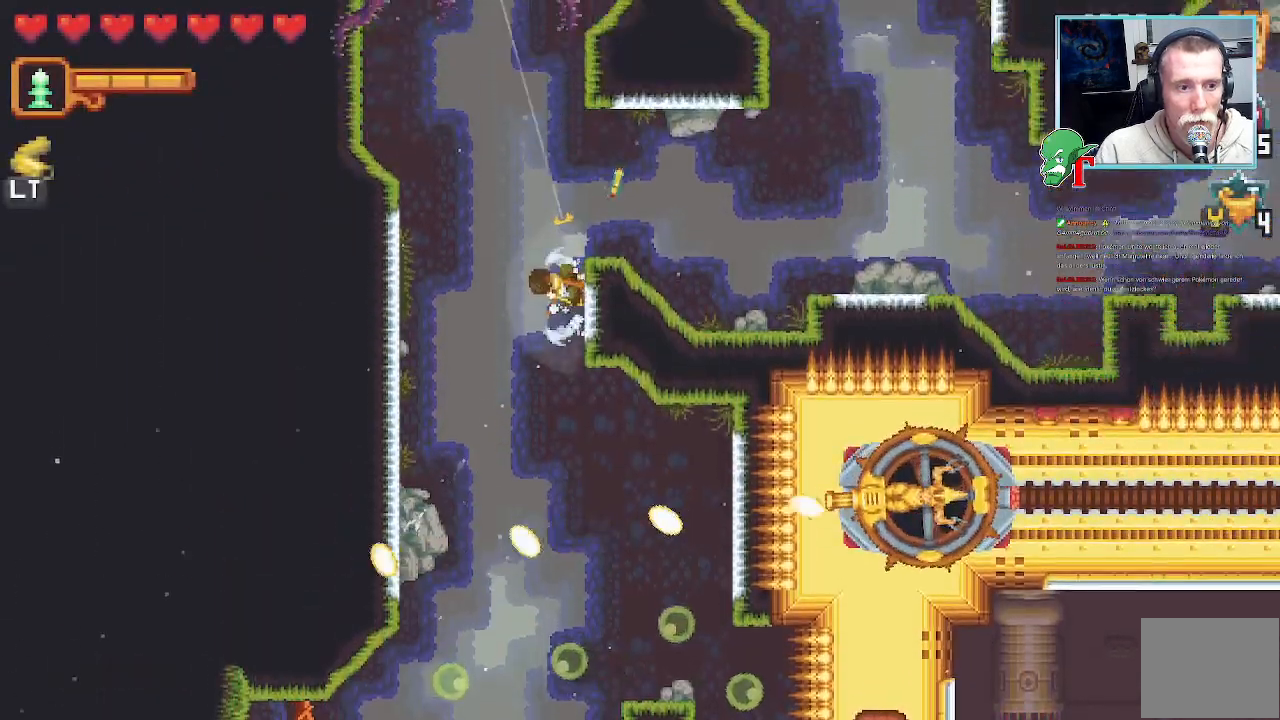
{"buttons": [], "left_stick": "down-left", "right_stick": "center", "events": [[34, "left_stick", "center"], [319, "left_stick", "left"], [504, "left_stick", "down-left"]]}
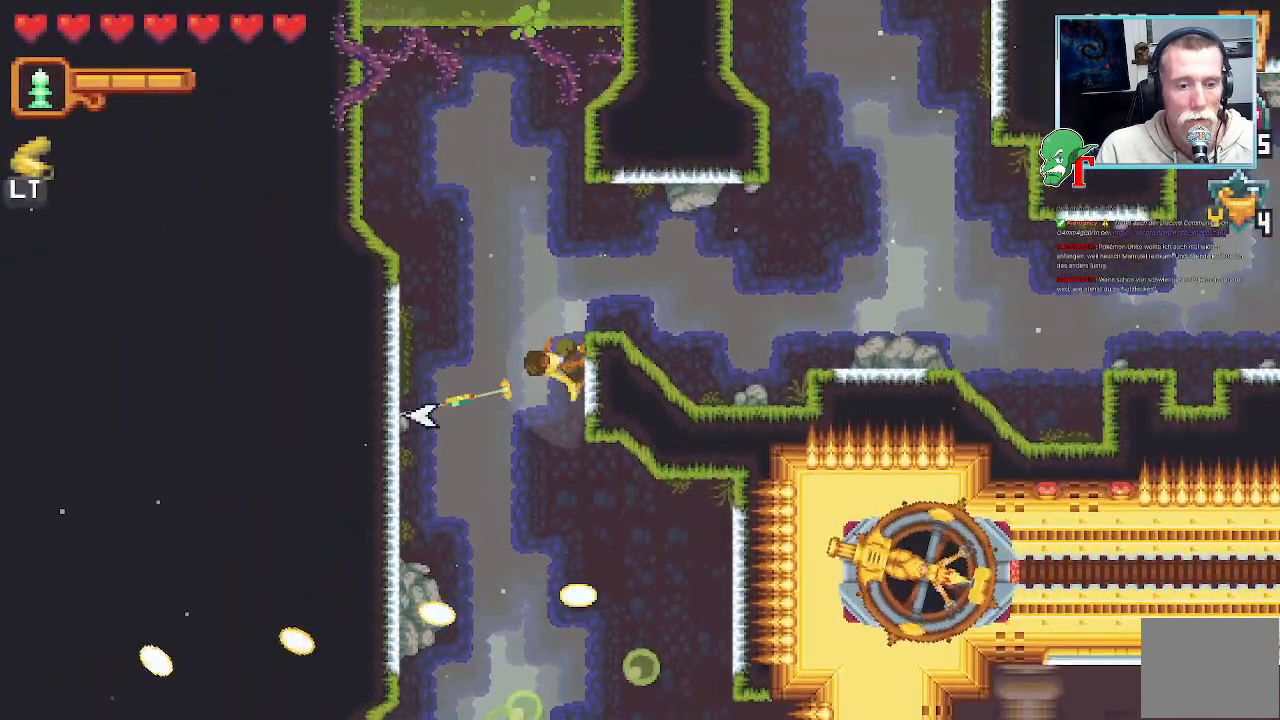
{"buttons": [], "left_stick": "up-left", "right_stick": "center", "events": [[403, "left_stick", "up-left"]]}
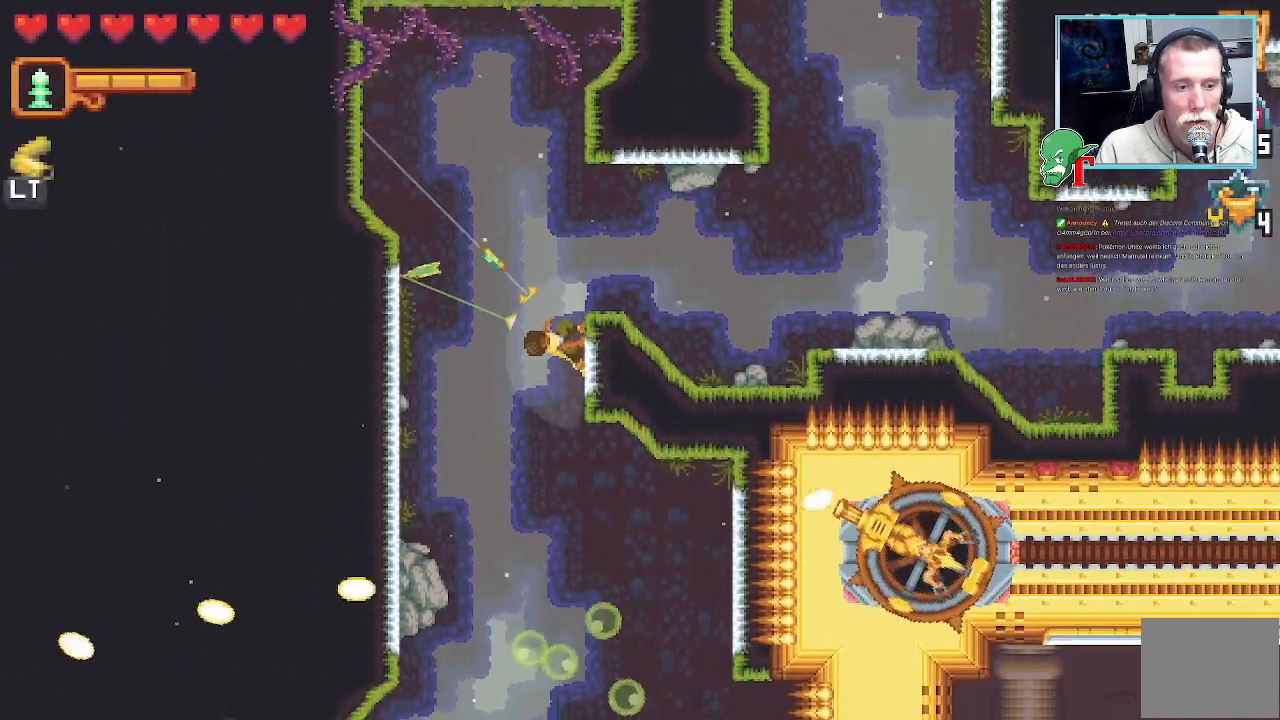
{"buttons": [], "left_stick": "up-left", "right_stick": "center", "events": [[268, "CROSS", "down"], [487, "CROSS", "up"]]}
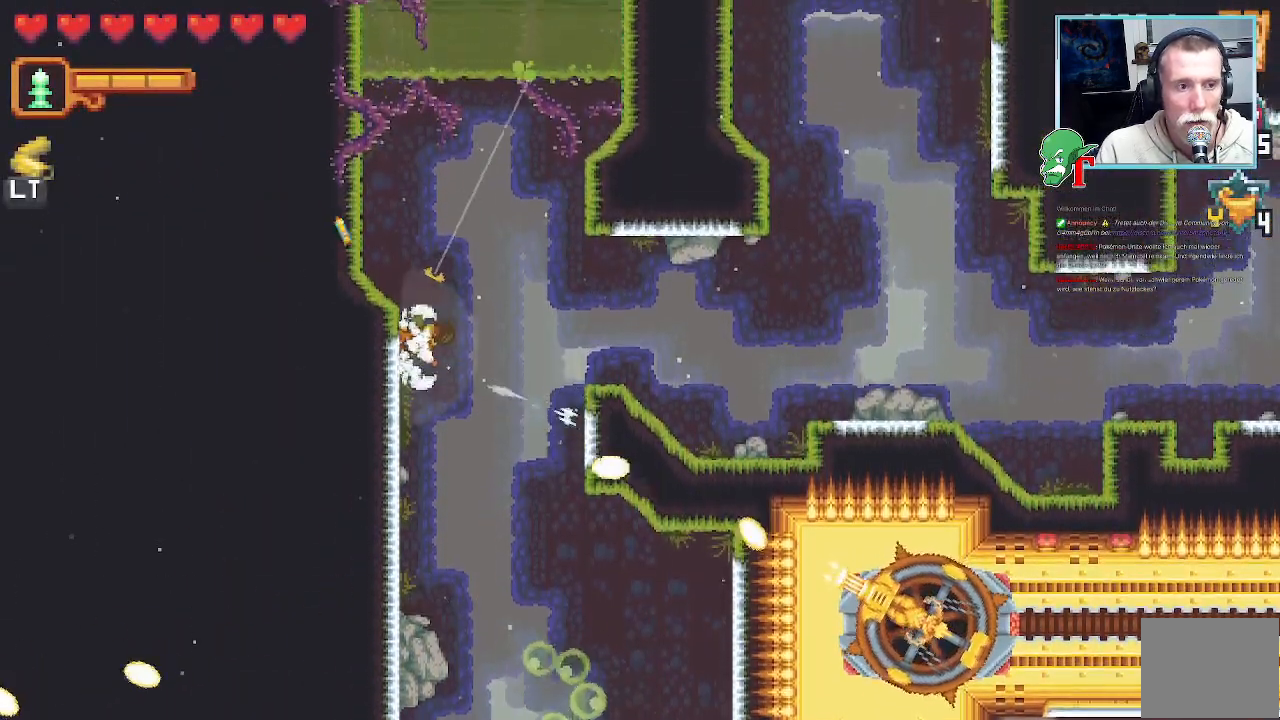
{"buttons": ["CROSS"], "left_stick": "up-right", "right_stick": "center", "events": [[84, "left_stick", "up-right"], [470, "CROSS", "down"]]}
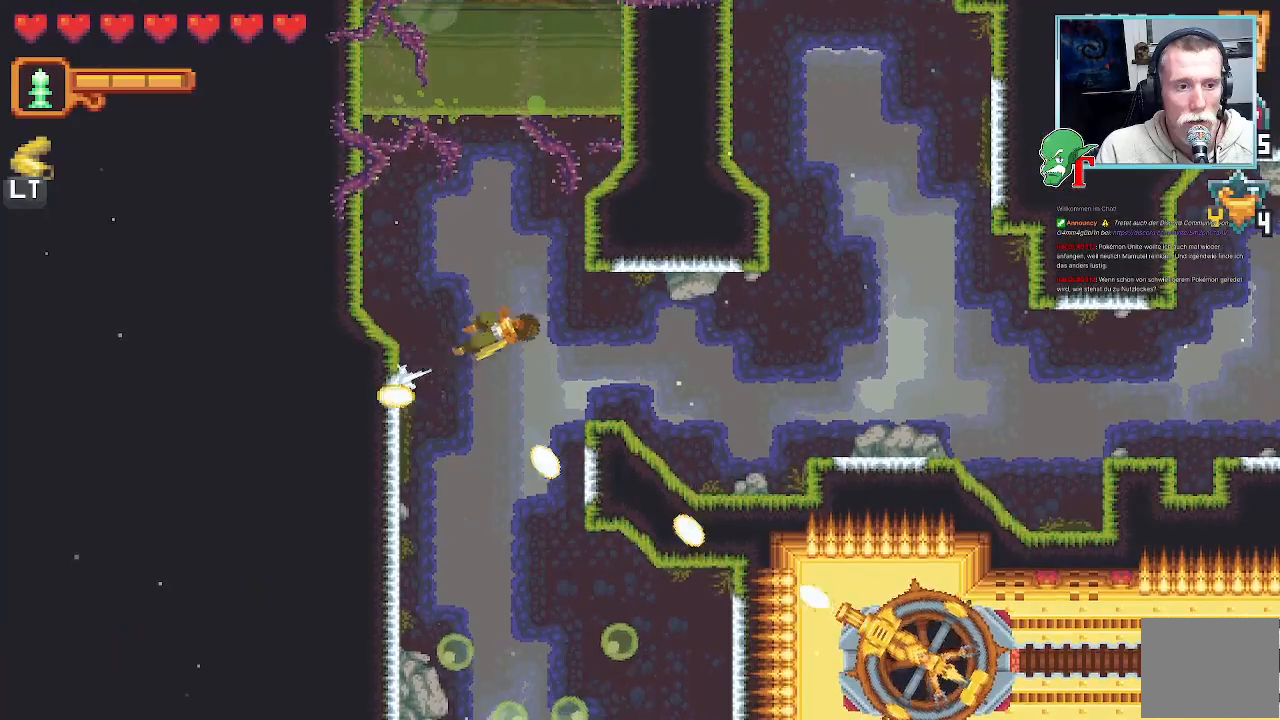
{"buttons": [], "left_stick": "down-right", "right_stick": "center", "events": [[118, "CROSS", "up"], [319, "left_stick", "down-right"]]}
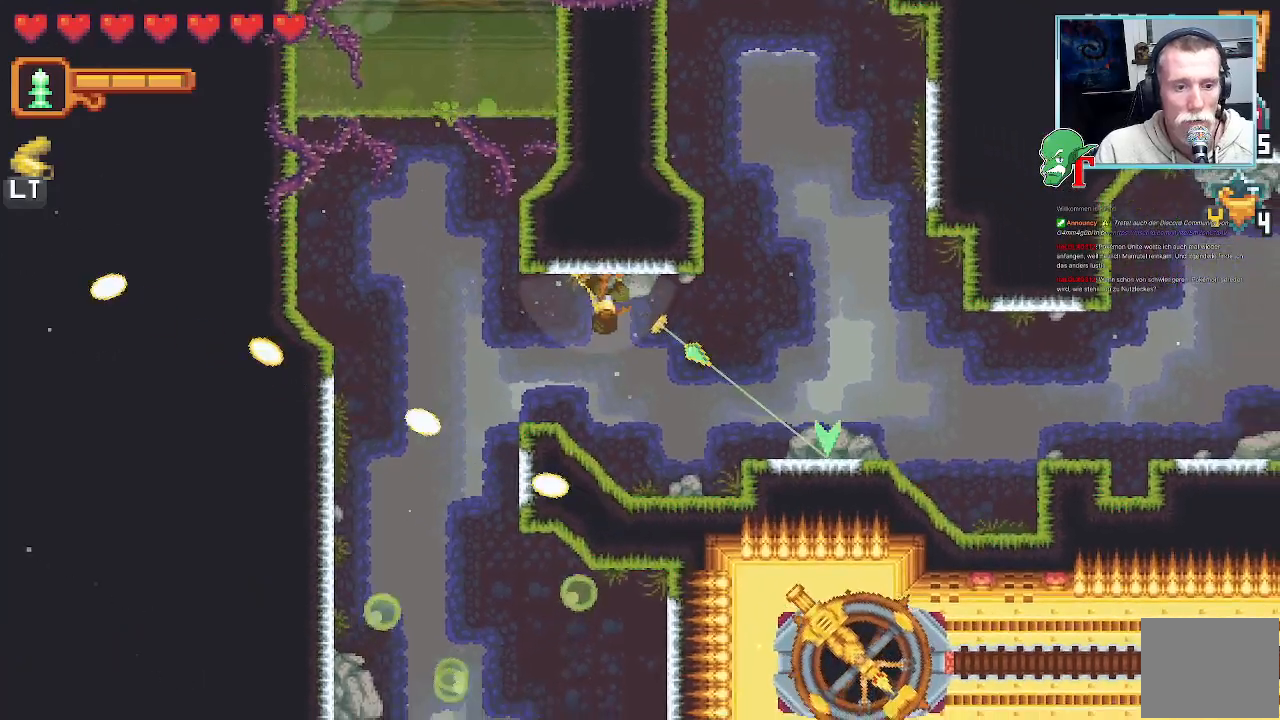
{"buttons": [], "left_stick": "down-right", "right_stick": "center", "events": []}
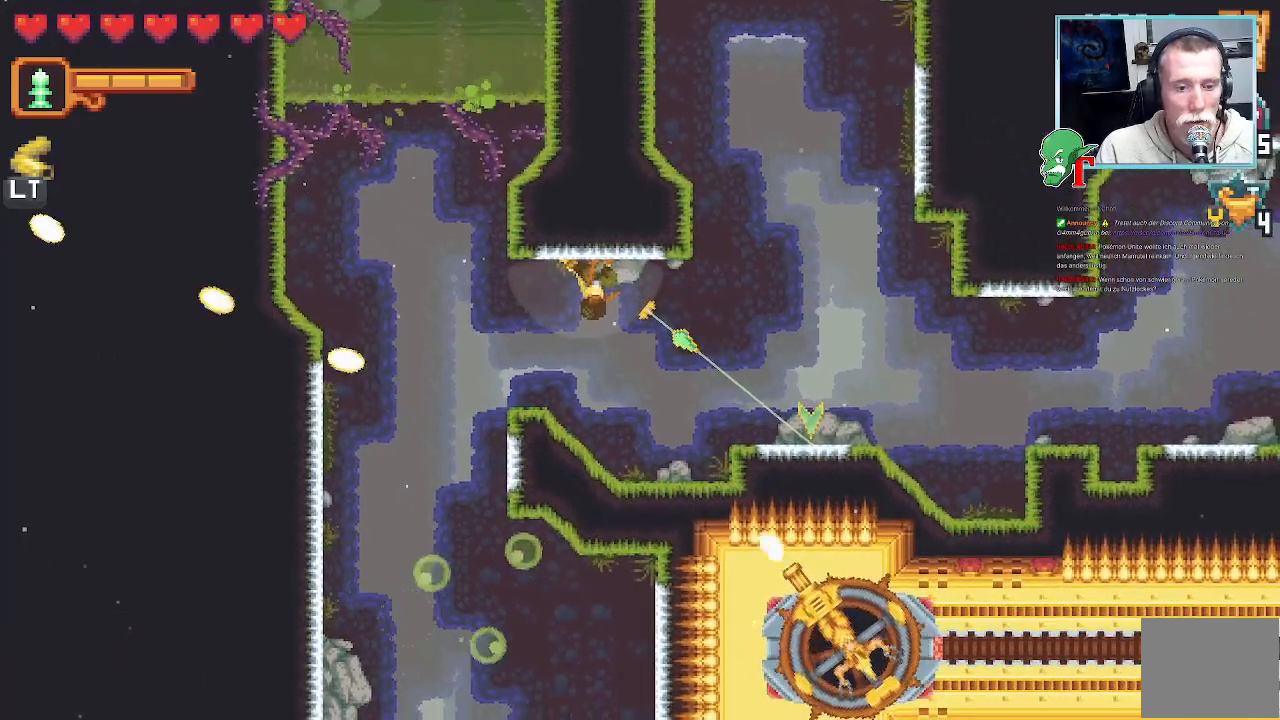
{"buttons": ["CROSS"], "left_stick": "right", "right_stick": "center", "events": [[17, "CROSS", "down"], [185, "CROSS", "up"], [269, "left_stick", "right"], [319, "CROSS", "down"]]}
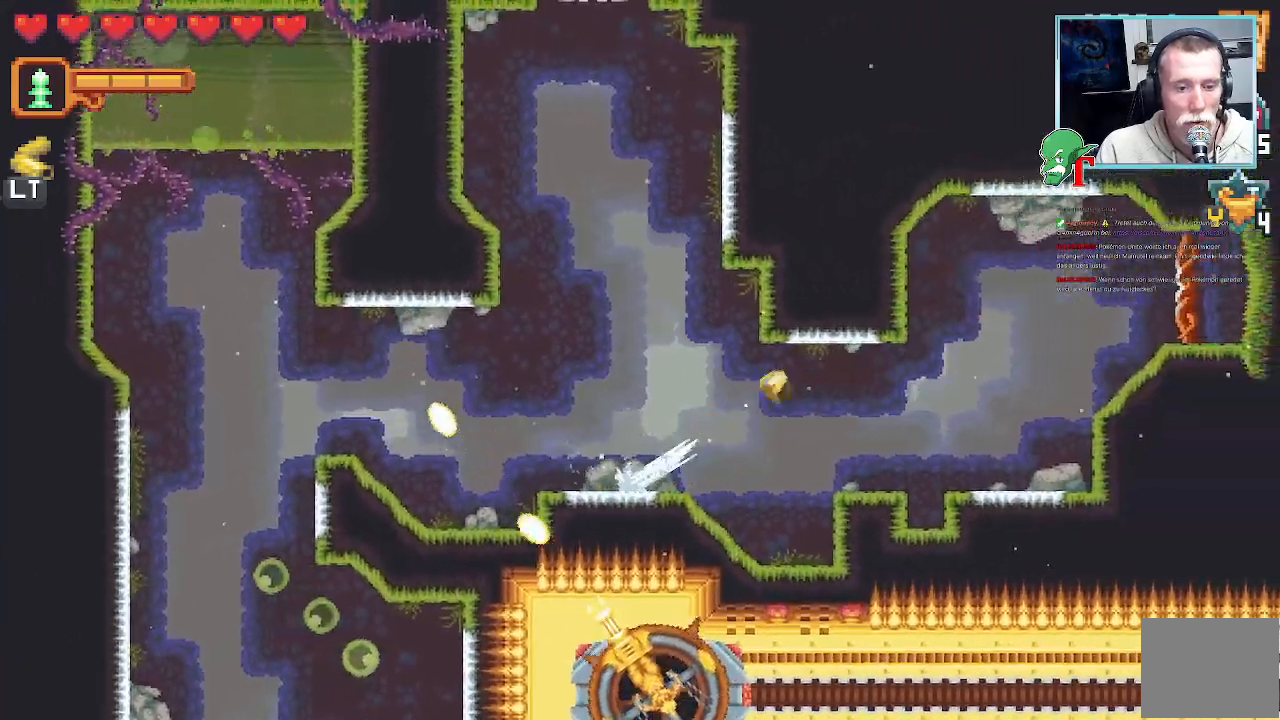
{"buttons": [], "left_stick": "down-right", "right_stick": "center", "events": [[184, "left_stick", "down-right"], [235, "CROSS", "up"]]}
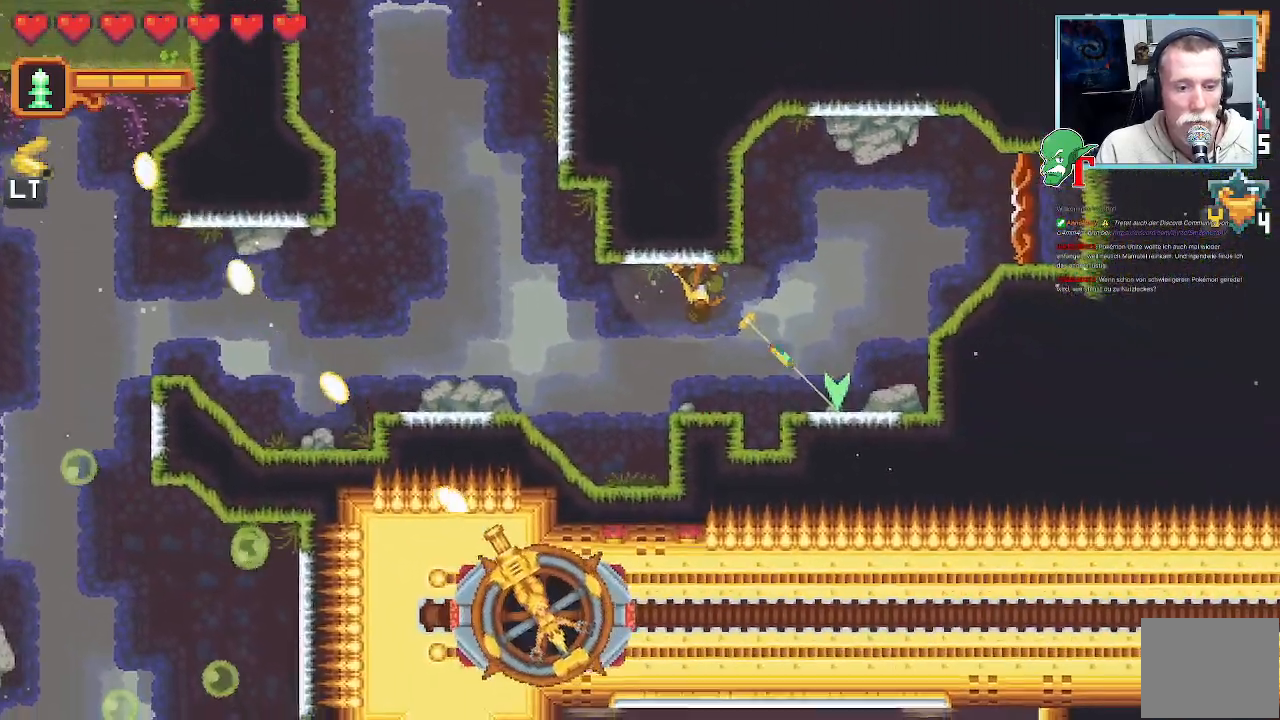
{"buttons": ["CROSS"], "left_stick": "down-left", "right_stick": "center", "events": [[100, "left_stick", "down-left"], [167, "CROSS", "down"]]}
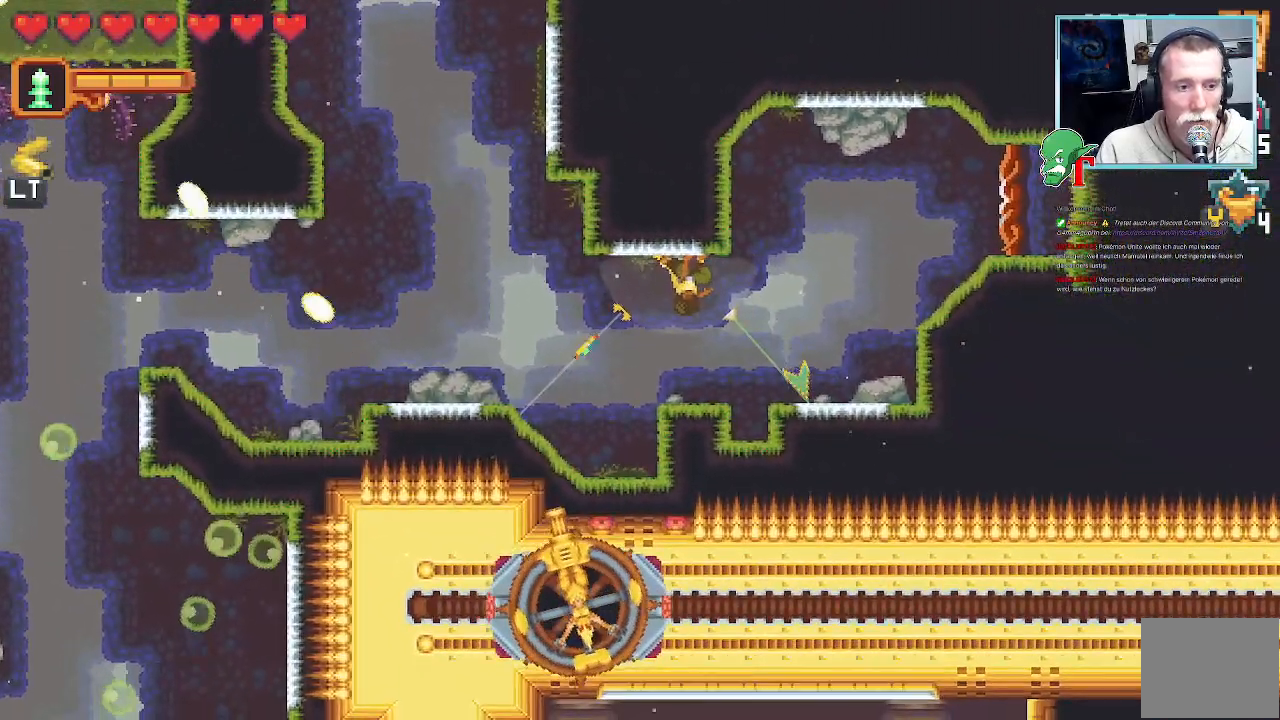
{"buttons": [], "left_stick": "left", "right_stick": "center", "events": [[353, "CROSS", "up"], [504, "left_stick", "left"]]}
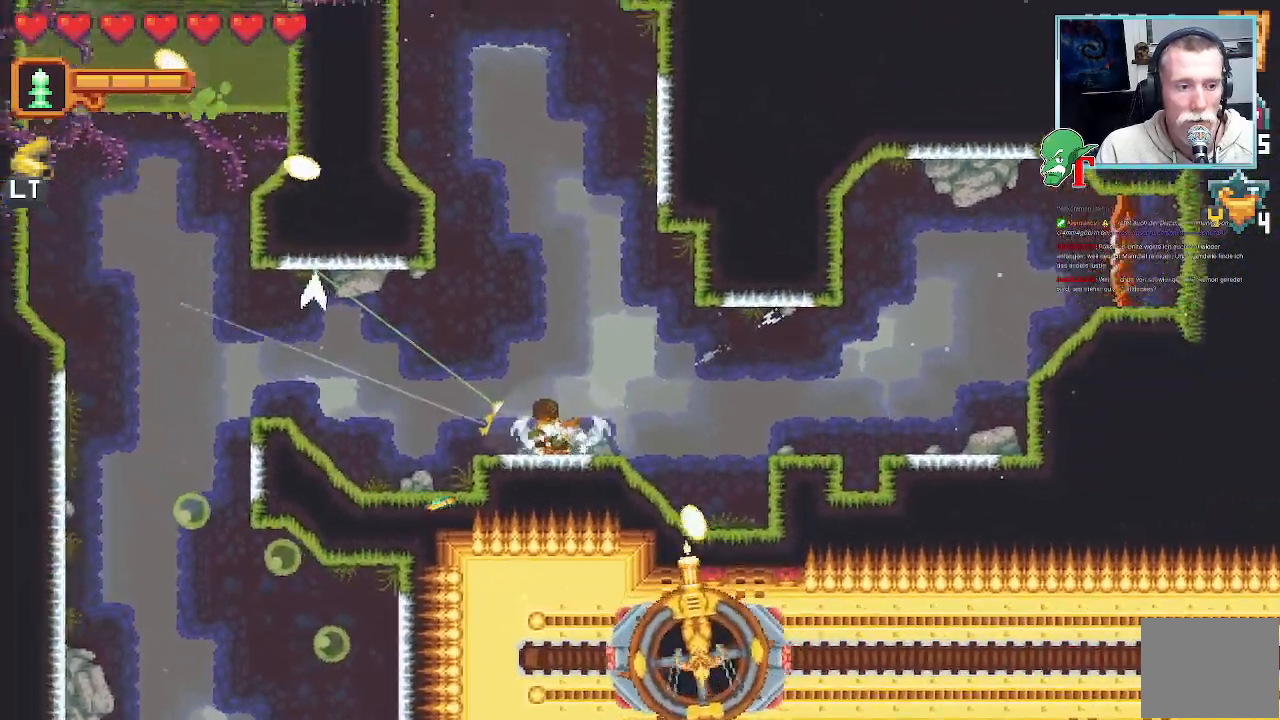
{"buttons": [], "left_stick": "left", "right_stick": "center", "events": [[185, "CROSS", "down"], [386, "CROSS", "up"]]}
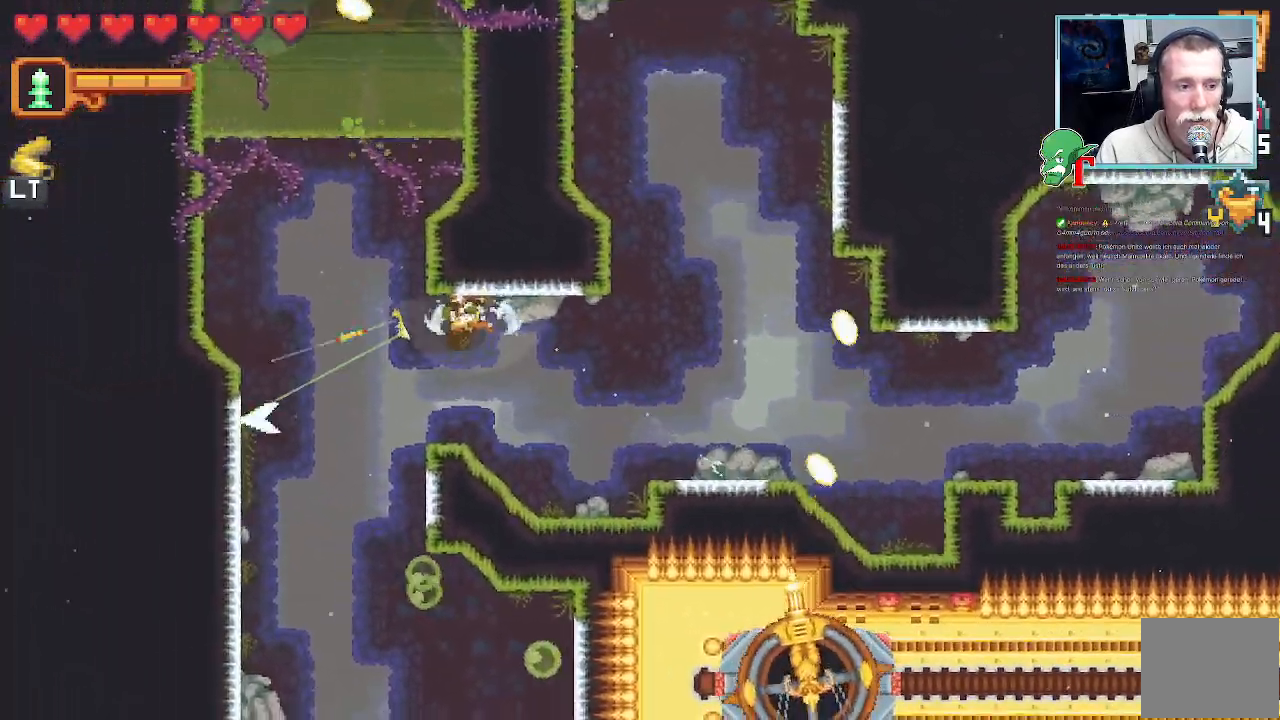
{"buttons": ["SQUARE"], "left_stick": "down-right", "right_stick": "center", "events": [[17, "left_stick", "down-left"], [185, "CROSS", "down"], [352, "CROSS", "up"], [436, "left_stick", "down-right"], [453, "SQUARE", "down"]]}
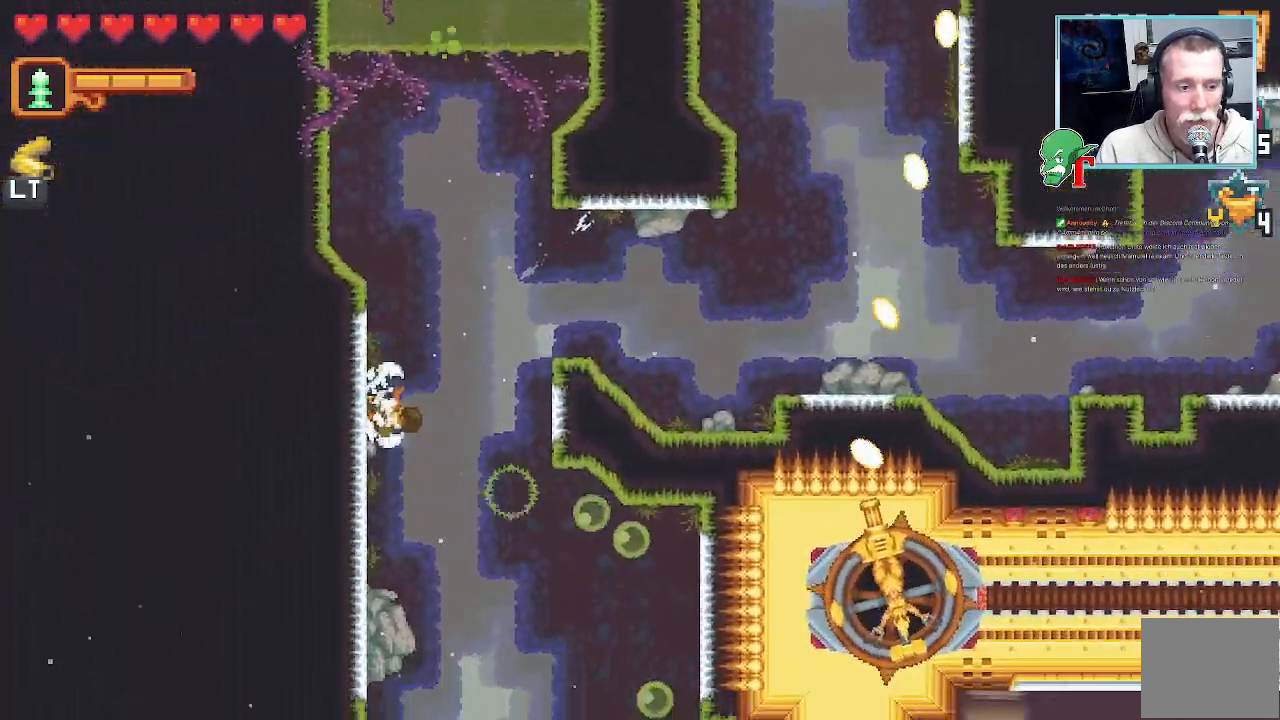
{"buttons": ["SQUARE"], "left_stick": "down-right", "right_stick": "center", "events": []}
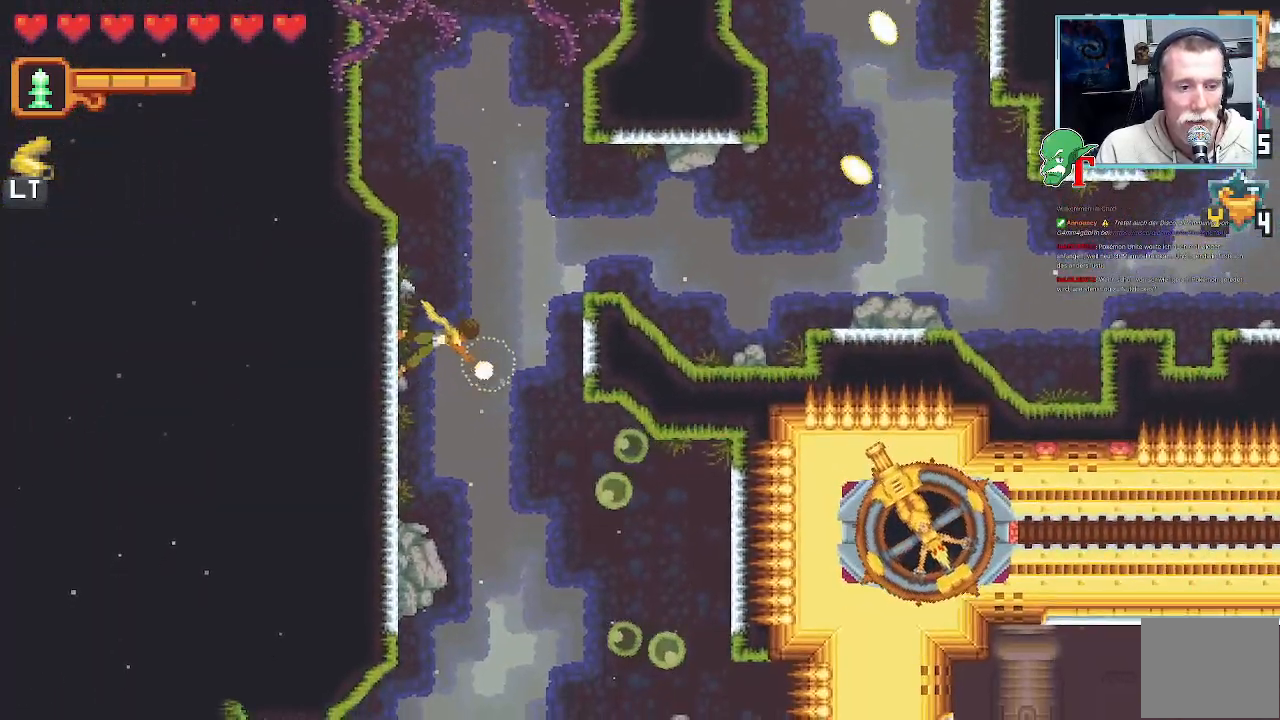
{"buttons": ["SQUARE"], "left_stick": "down-right", "right_stick": "center", "events": [[285, "SQUARE", "up"], [402, "SQUARE", "down"]]}